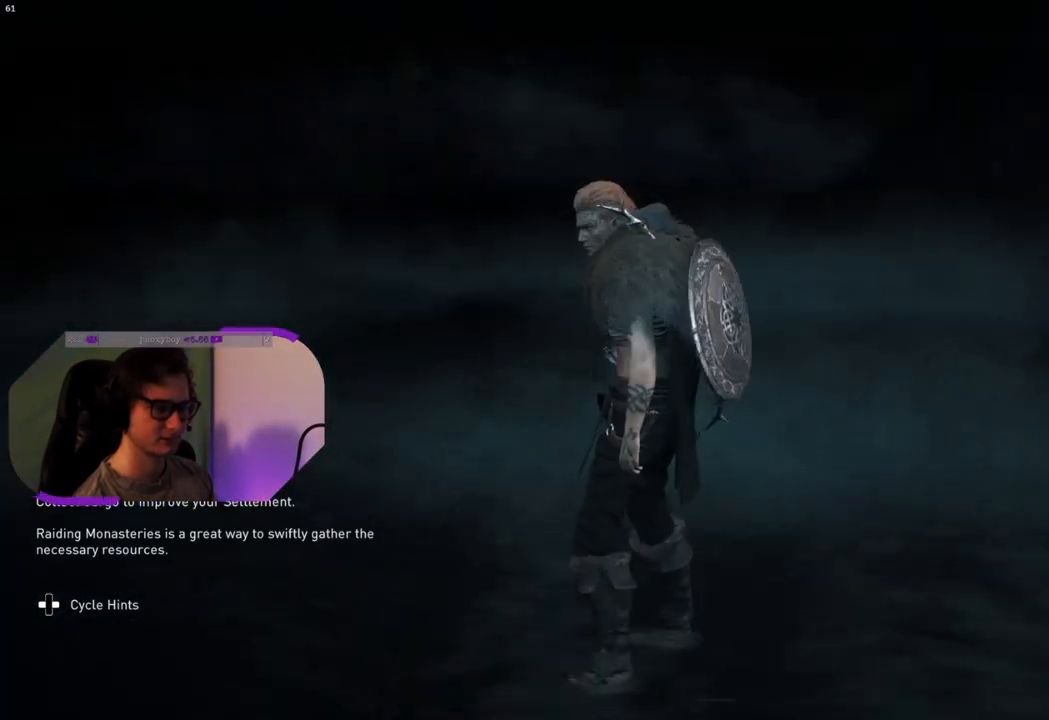
Gameplay with a controller (PlayStation layout); each line is a JSON object with the inputs held at the frame after it. "events" lists button and stick changes between this image and that frame as [ms after this image, input, new state], when the widget could be followed in between.
{"buttons": [], "left_stick": "center", "right_stick": "right", "events": []}
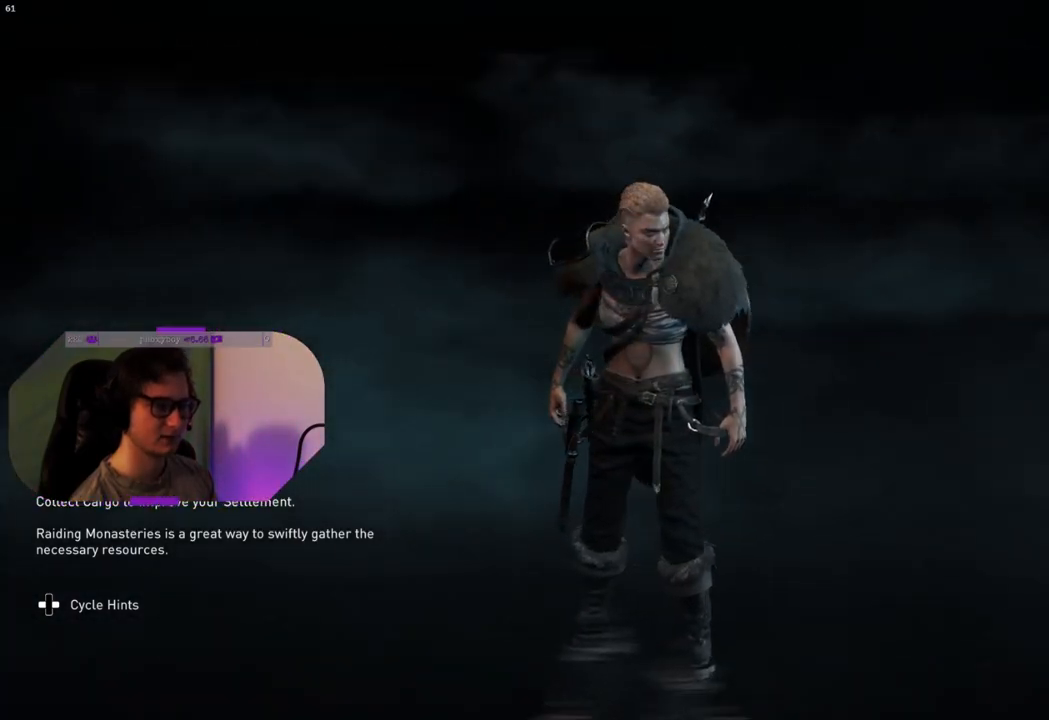
{"buttons": [], "left_stick": "center", "right_stick": "right", "events": []}
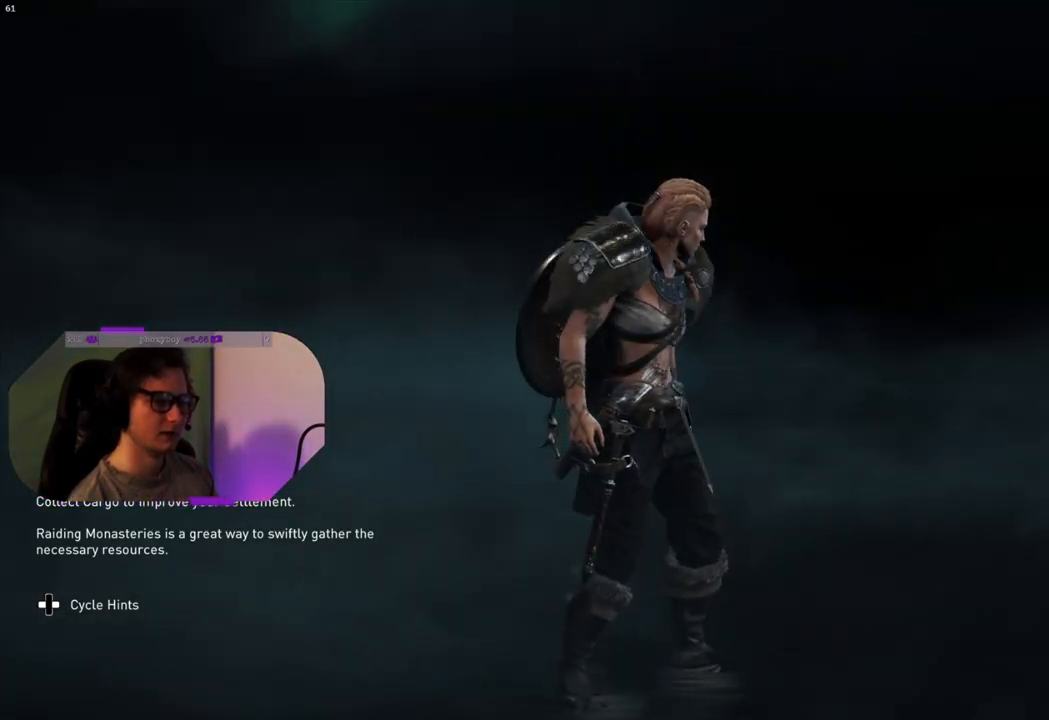
{"buttons": [], "left_stick": "center", "right_stick": "down-left", "events": [[433, "right_stick", "down"], [483, "right_stick", "down-left"]]}
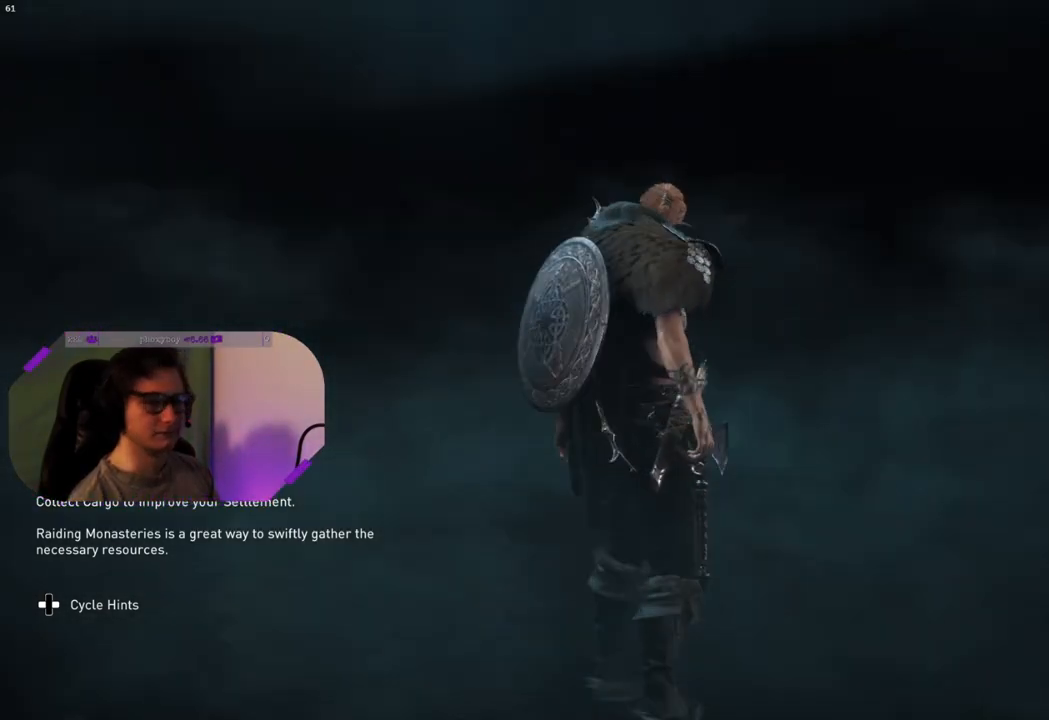
{"buttons": [], "left_stick": "center", "right_stick": "left", "events": [[33, "right_stick", "left"]]}
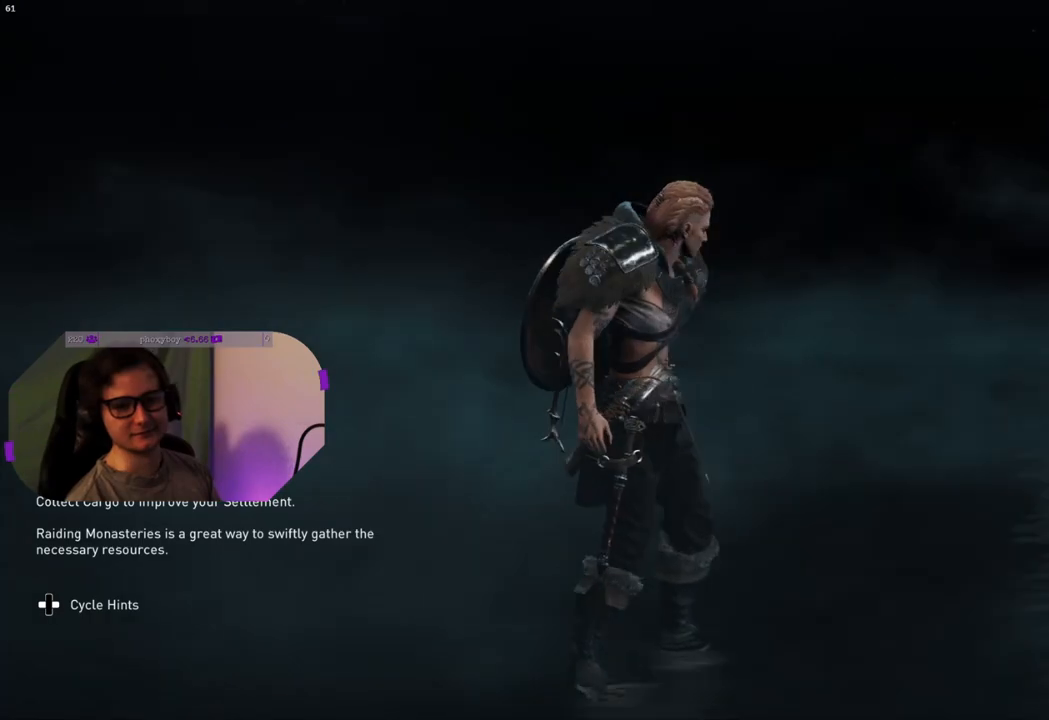
{"buttons": [], "left_stick": "center", "right_stick": "left", "events": [[133, "right_stick", "up-left"], [300, "right_stick", "left"]]}
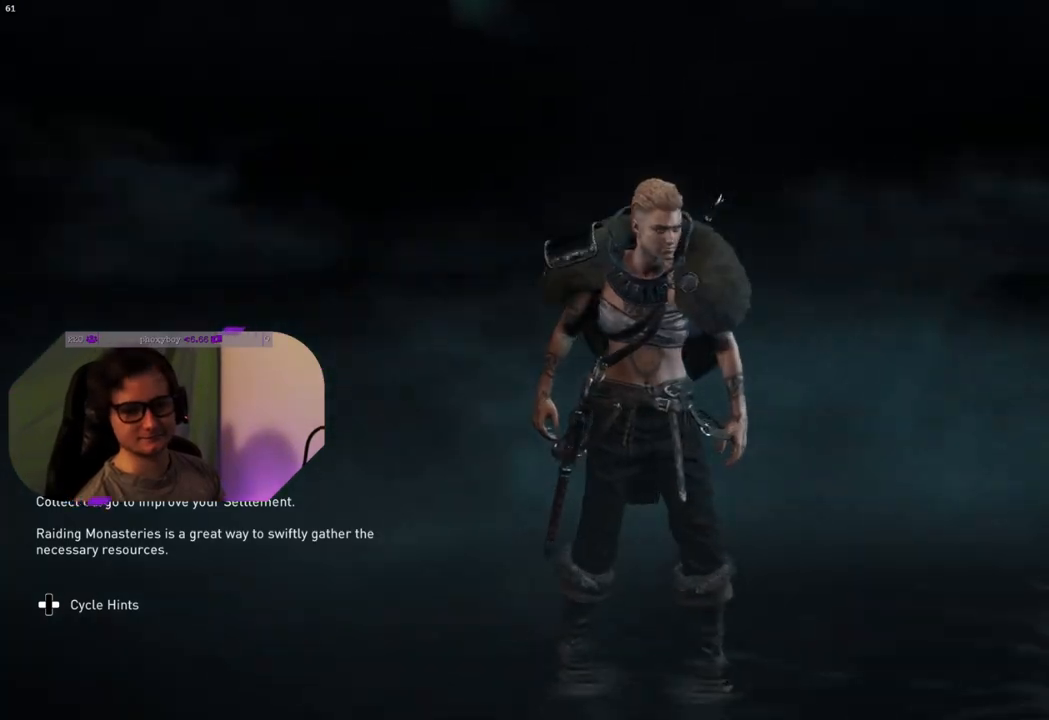
{"buttons": [], "left_stick": "center", "right_stick": "left", "events": []}
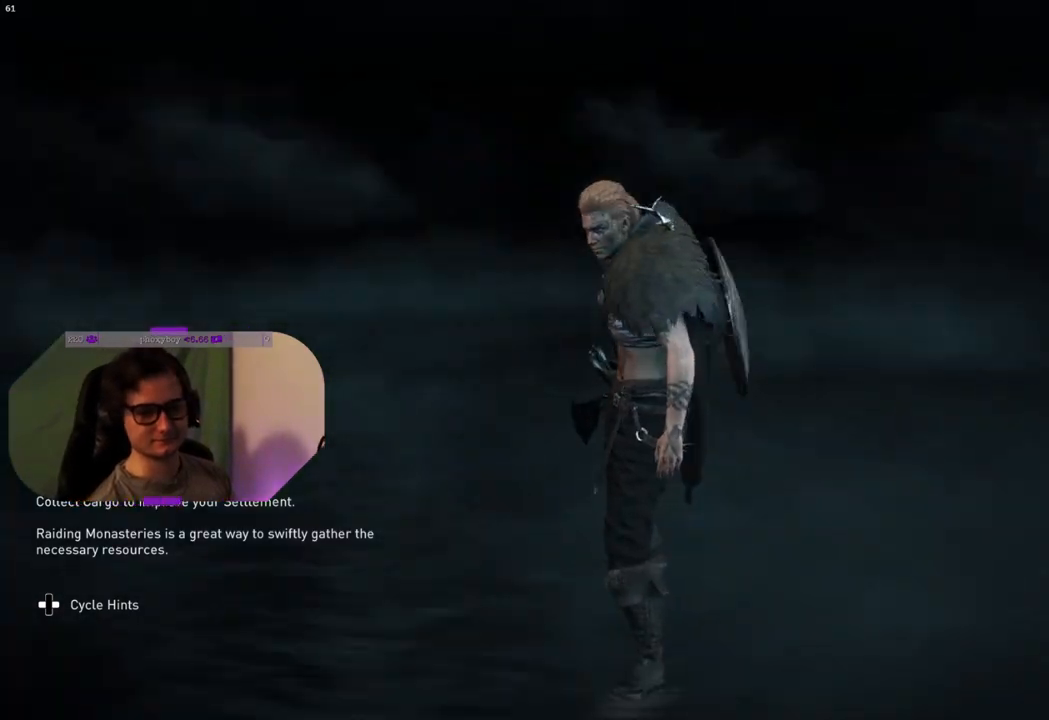
{"buttons": [], "left_stick": "center", "right_stick": "left", "events": []}
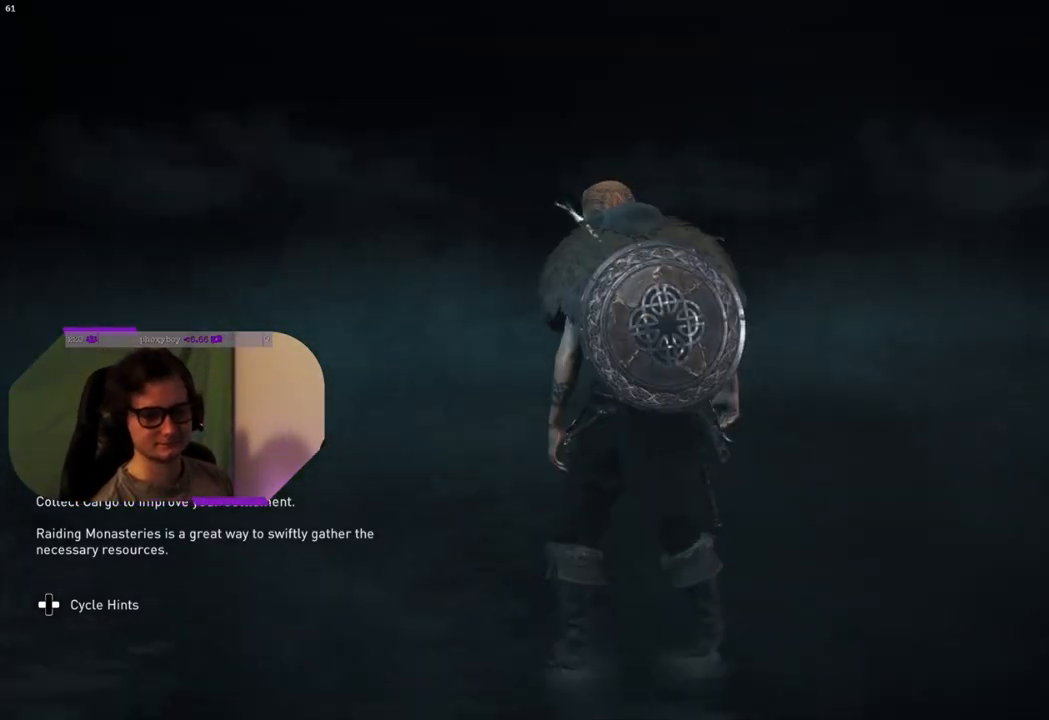
{"buttons": [], "left_stick": "center", "right_stick": "left", "events": []}
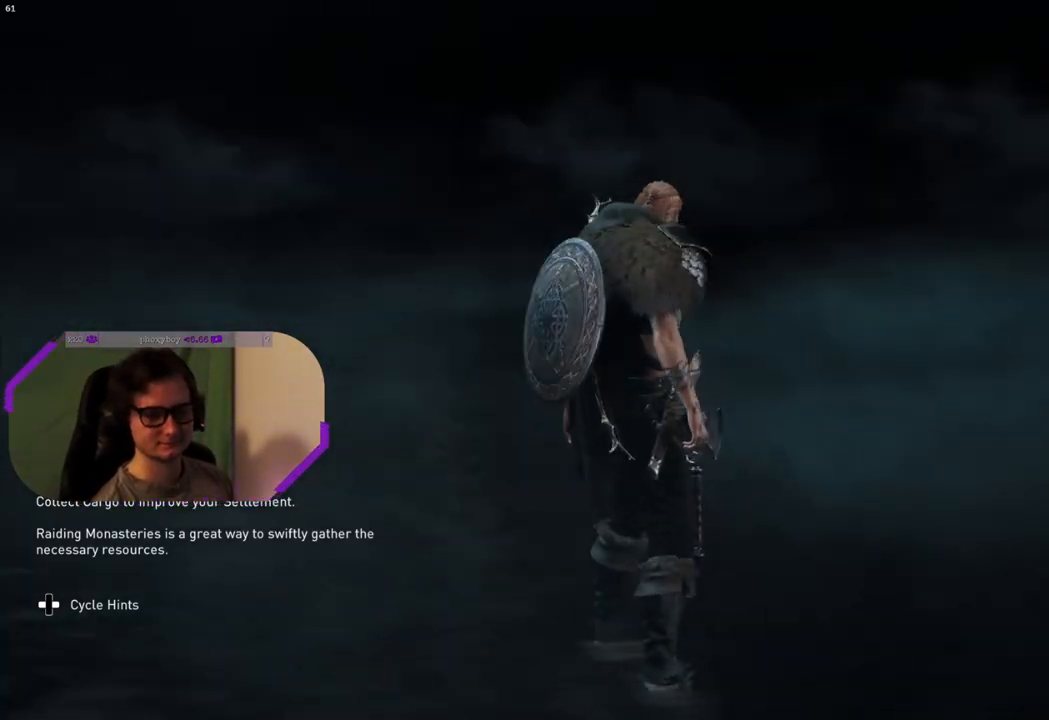
{"buttons": [], "left_stick": "center", "right_stick": "left", "events": []}
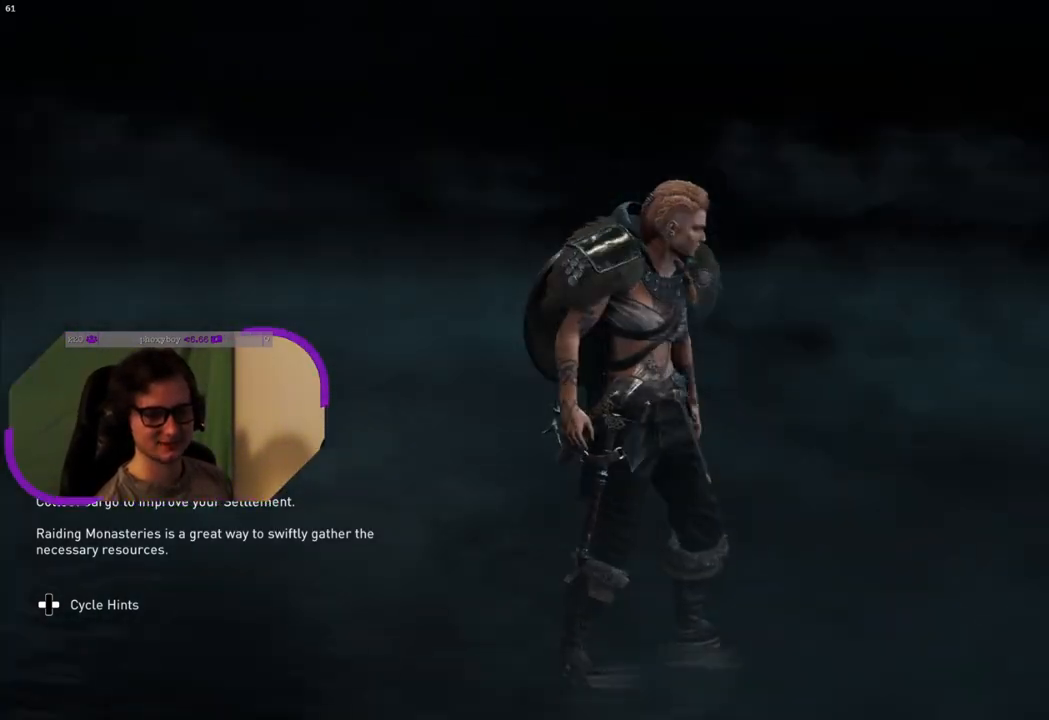
{"buttons": [], "left_stick": "center", "right_stick": "left", "events": []}
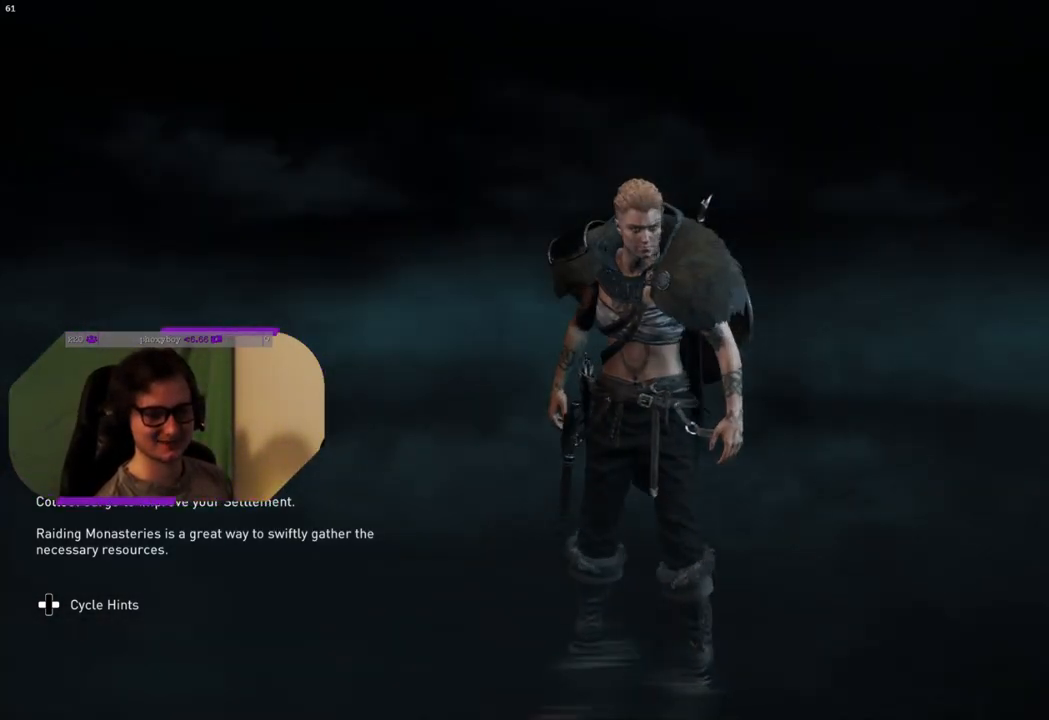
{"buttons": [], "left_stick": "center", "right_stick": "left", "events": []}
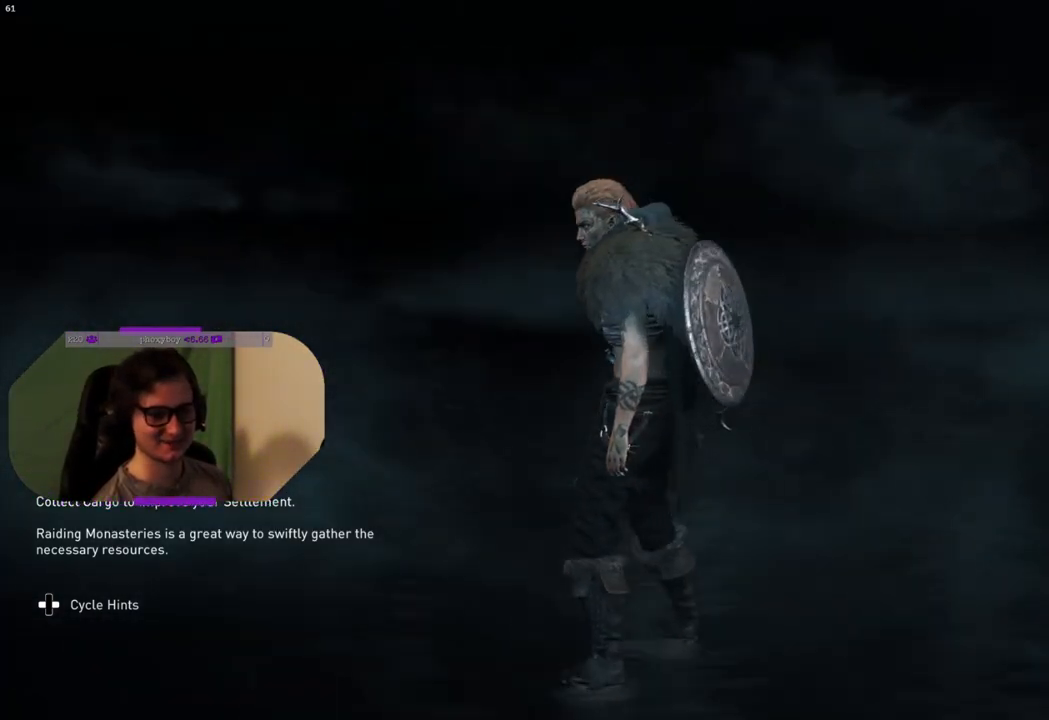
{"buttons": [], "left_stick": "center", "right_stick": "left", "events": []}
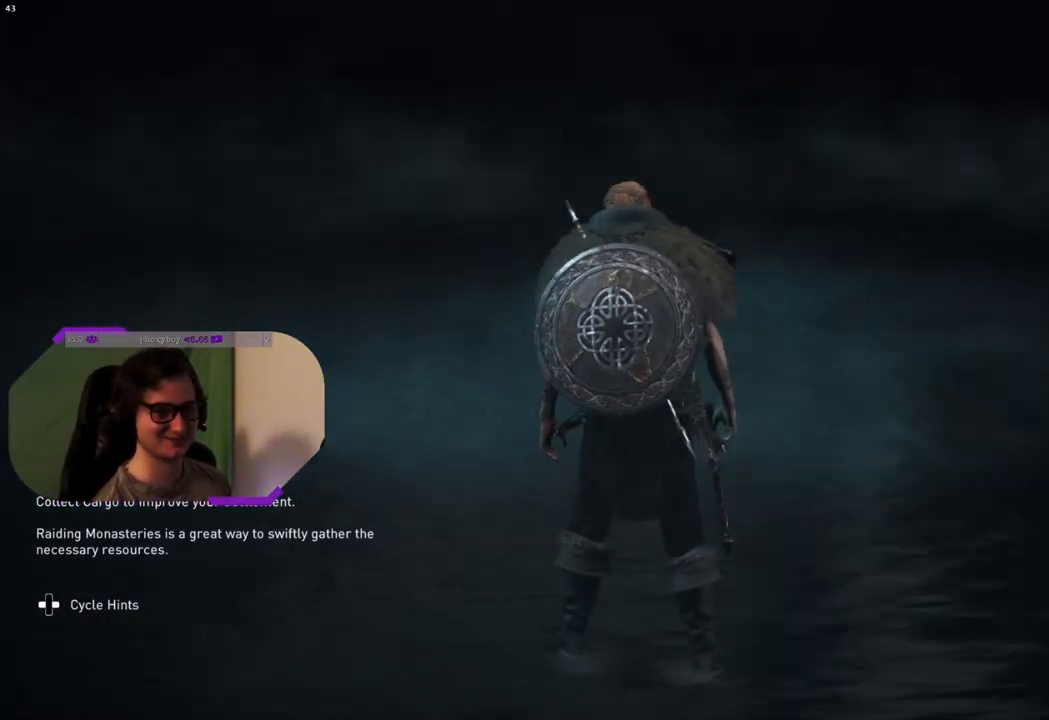
{"buttons": [], "left_stick": "center", "right_stick": "left", "events": []}
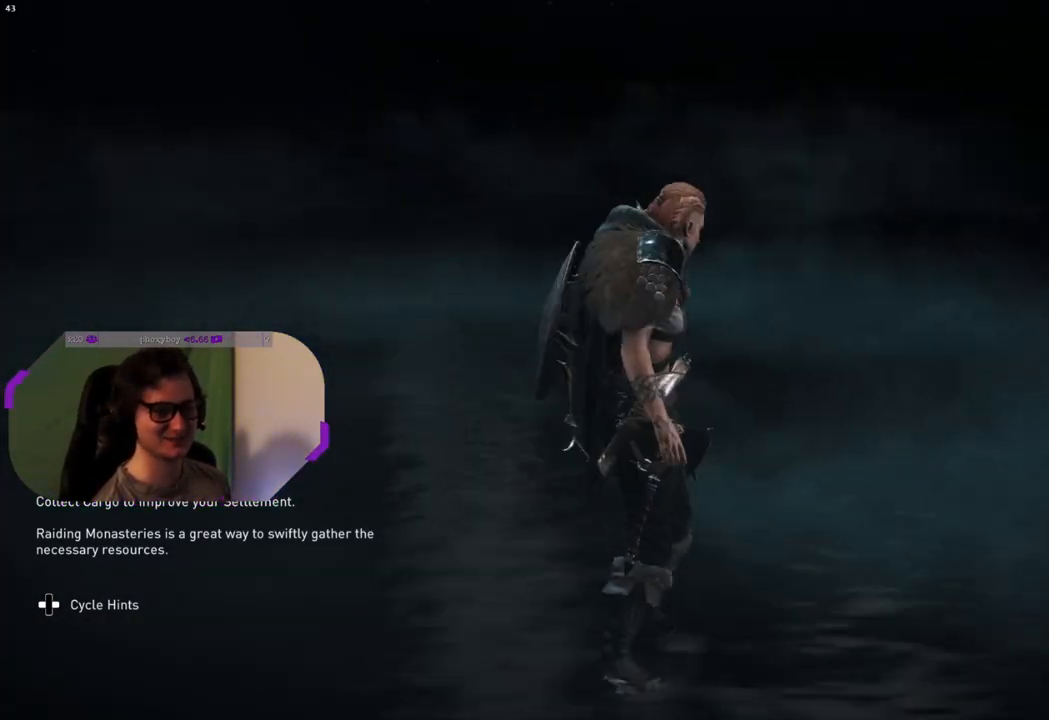
{"buttons": [], "left_stick": "center", "right_stick": "left", "events": []}
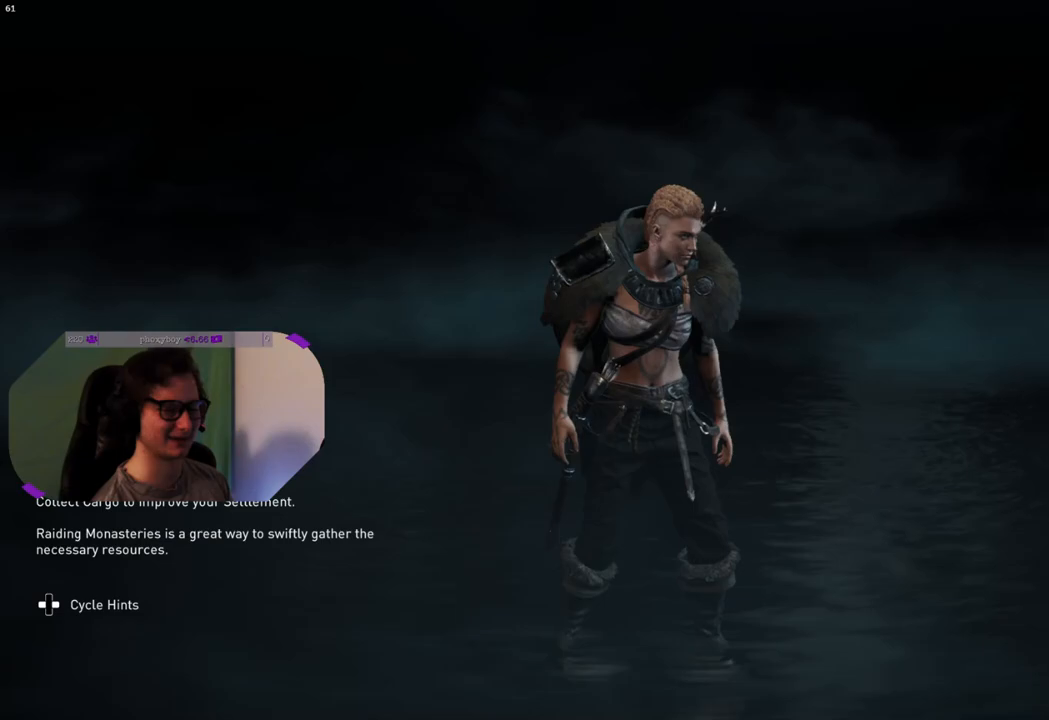
{"buttons": [], "left_stick": "center", "right_stick": "left", "events": []}
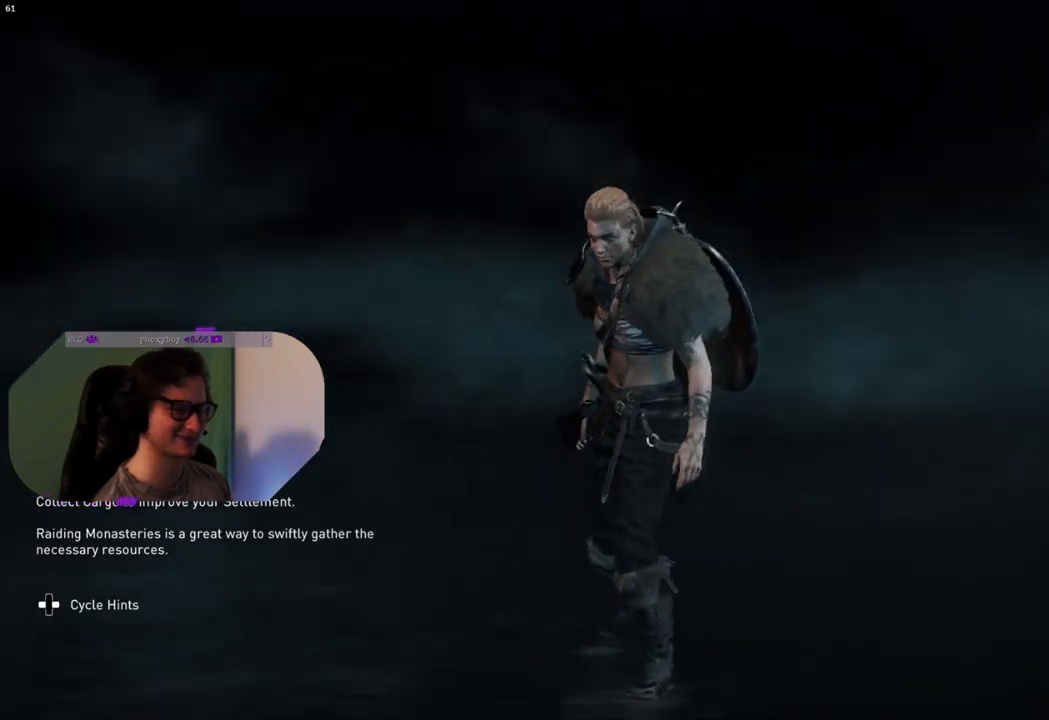
{"buttons": [], "left_stick": "center", "right_stick": "left", "events": []}
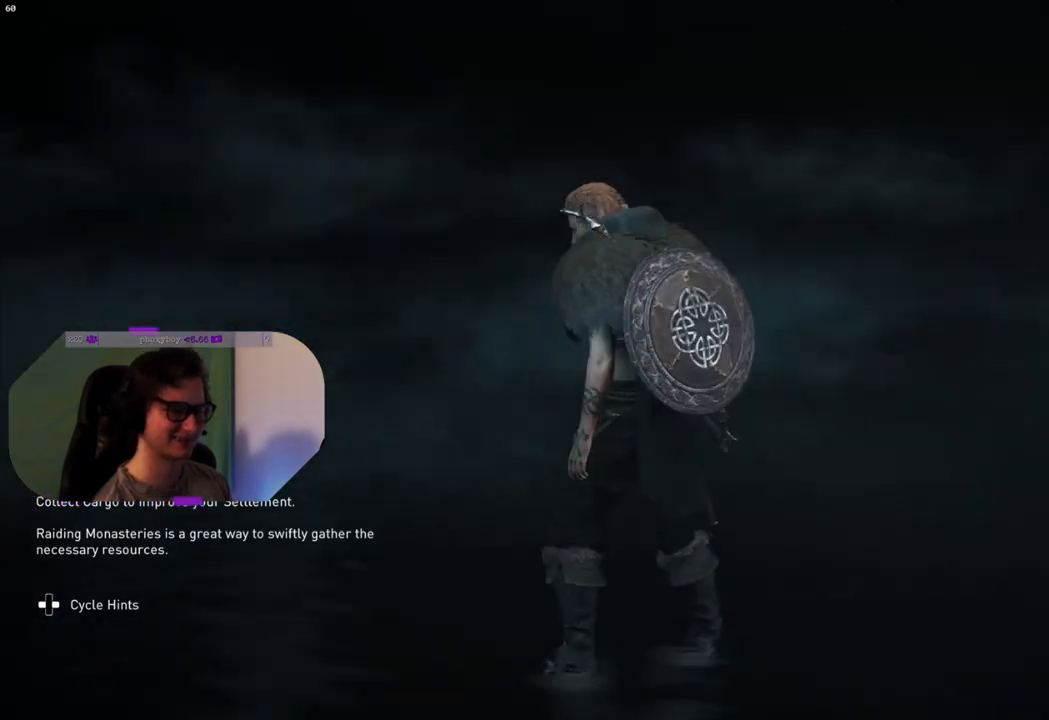
{"buttons": [], "left_stick": "center", "right_stick": "left", "events": []}
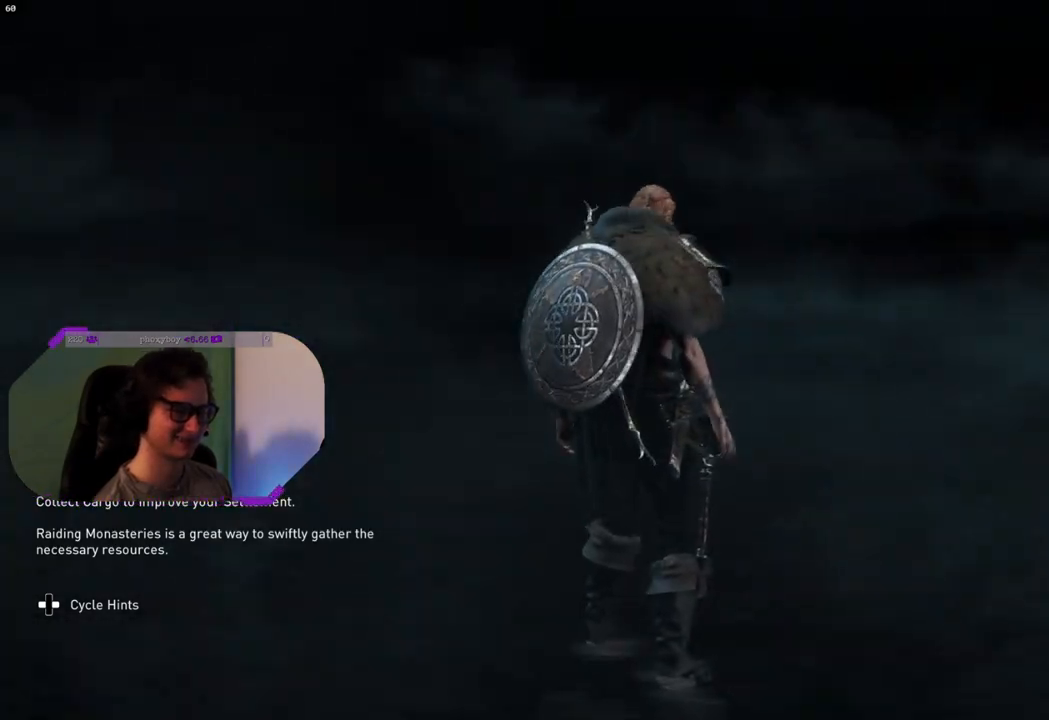
{"buttons": [], "left_stick": "center", "right_stick": "left", "events": []}
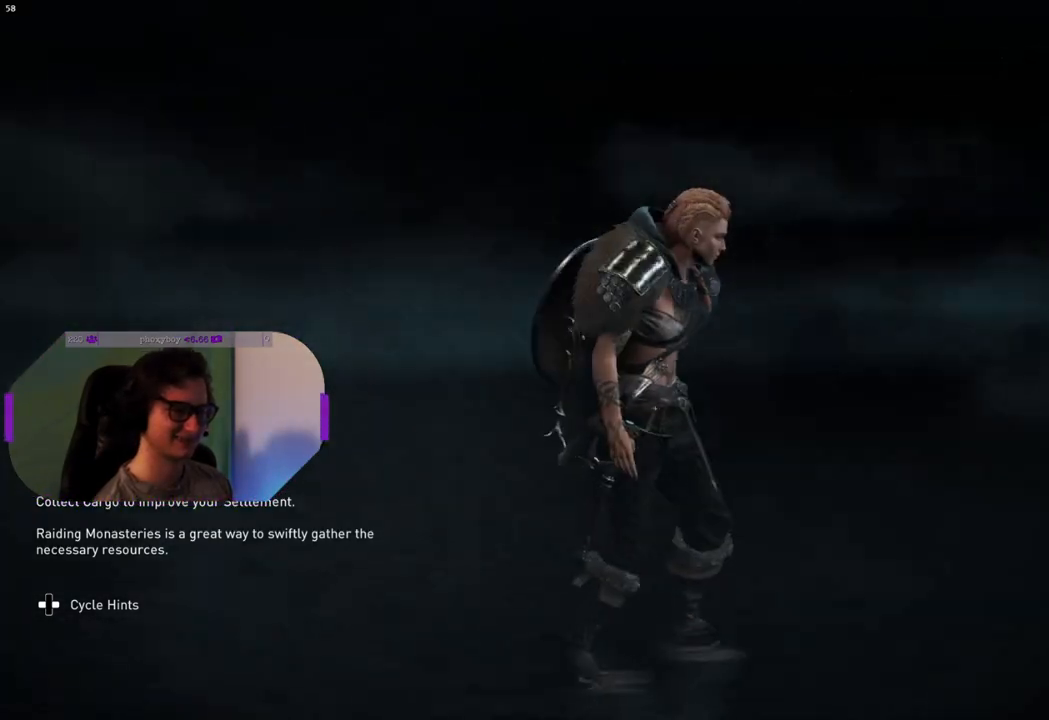
{"buttons": [], "left_stick": "center", "right_stick": "left", "events": []}
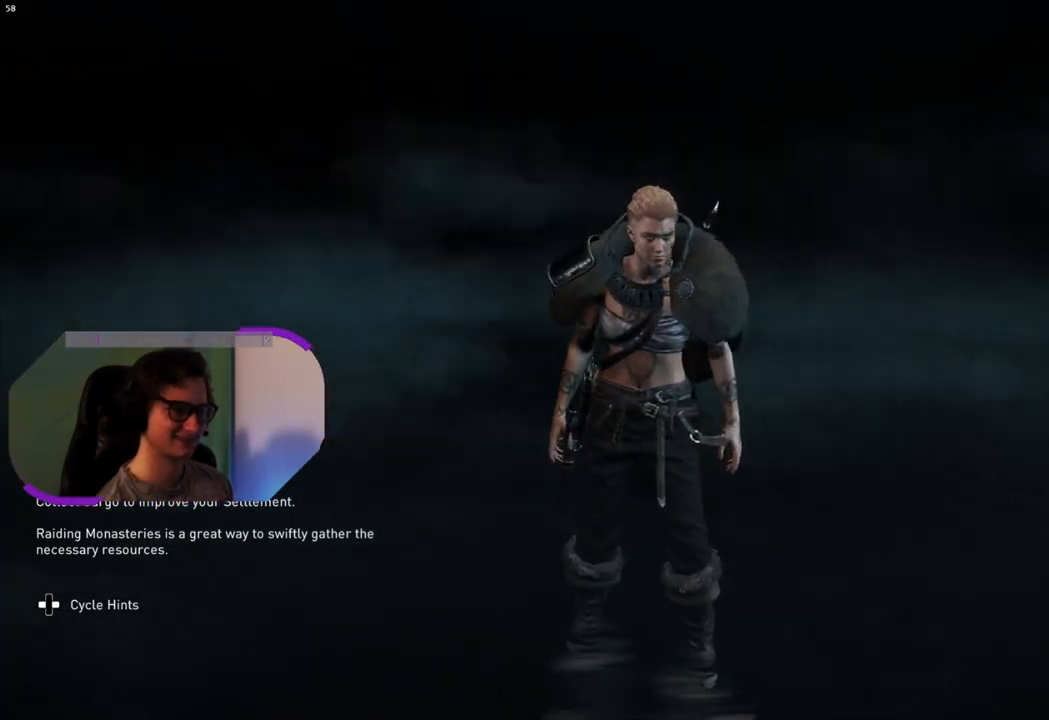
{"buttons": [], "left_stick": "center", "right_stick": "left", "events": []}
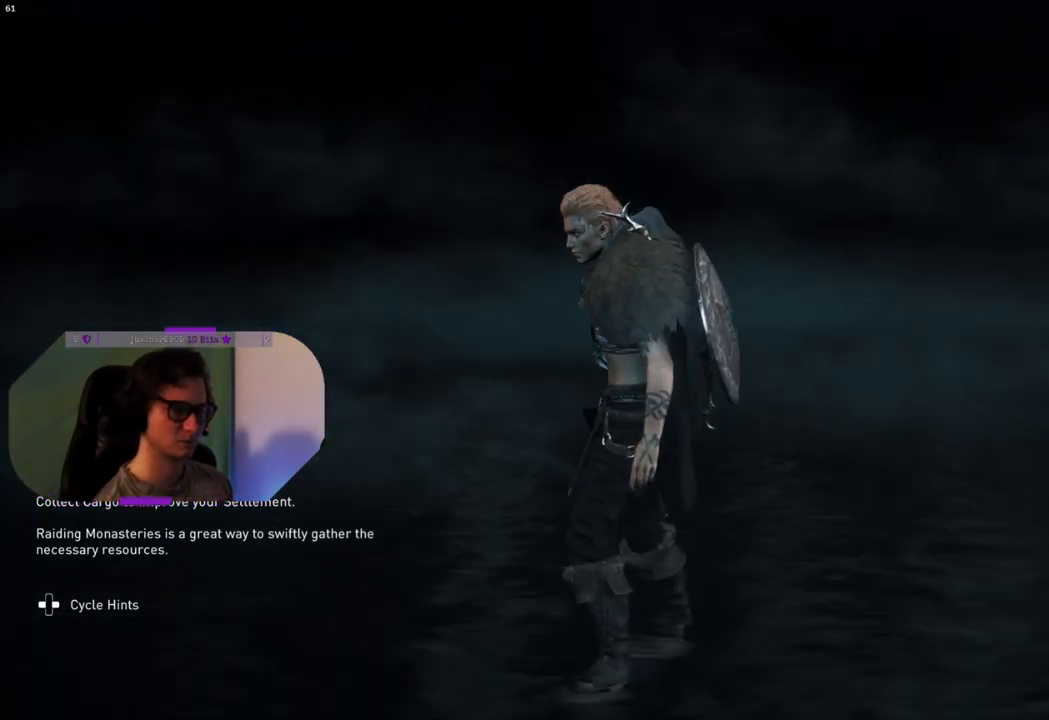
{"buttons": [], "left_stick": "center", "right_stick": "center", "events": [[317, "right_stick", "center"]]}